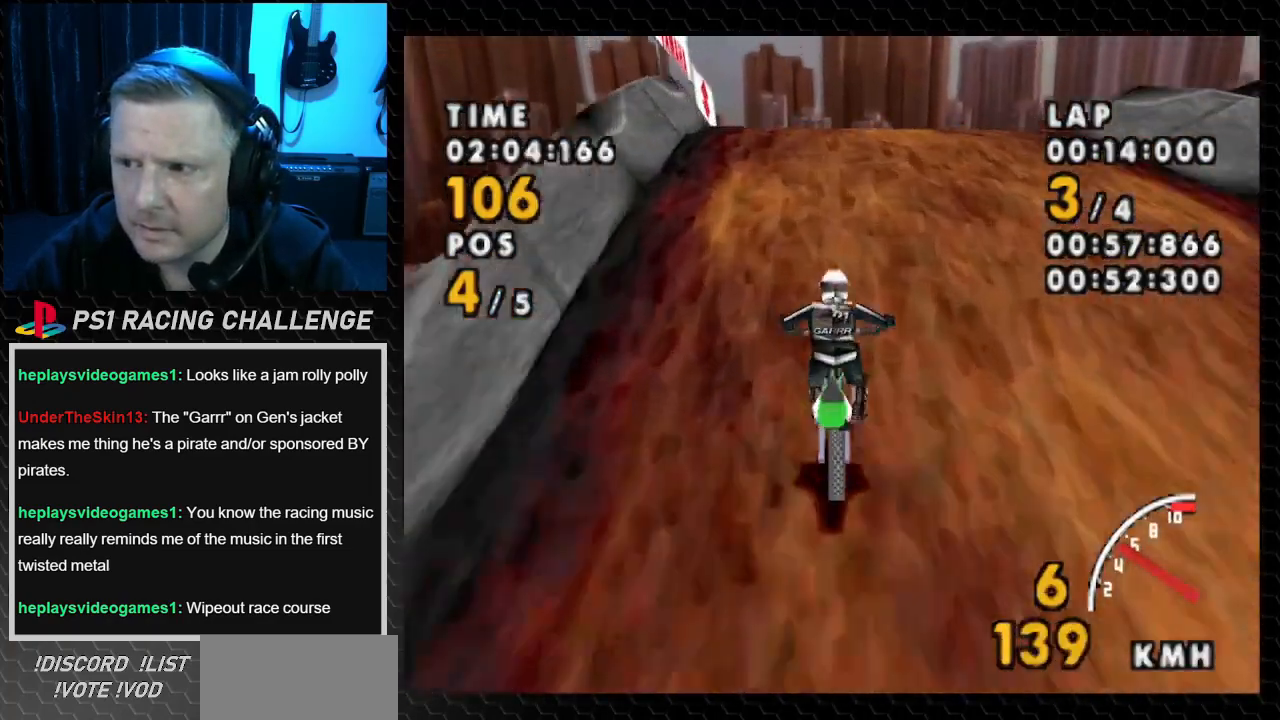
Gameplay with a controller (PlayStation layout); each line is a JSON object with the inputs held at the frame after it. "events" lists button and stick changes between this image and that frame as [ms after this image, input, new state], when the widget could be followed in between. Not read: L3 R3.
{"buttons": ["CROSS"], "events": [[267, "DPAD_LEFT", "down"], [467, "DPAD_LEFT", "up"]]}
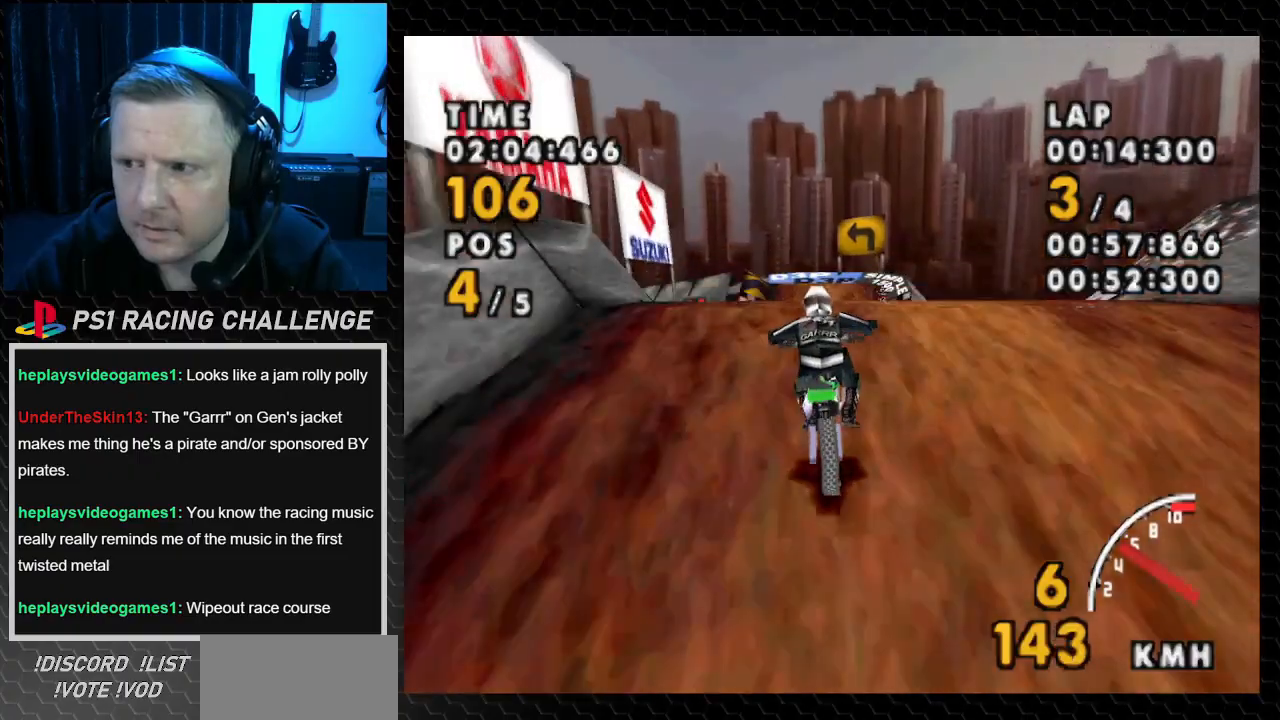
{"buttons": ["CROSS", "DPAD_RIGHT"], "events": [[367, "DPAD_RIGHT", "down"]]}
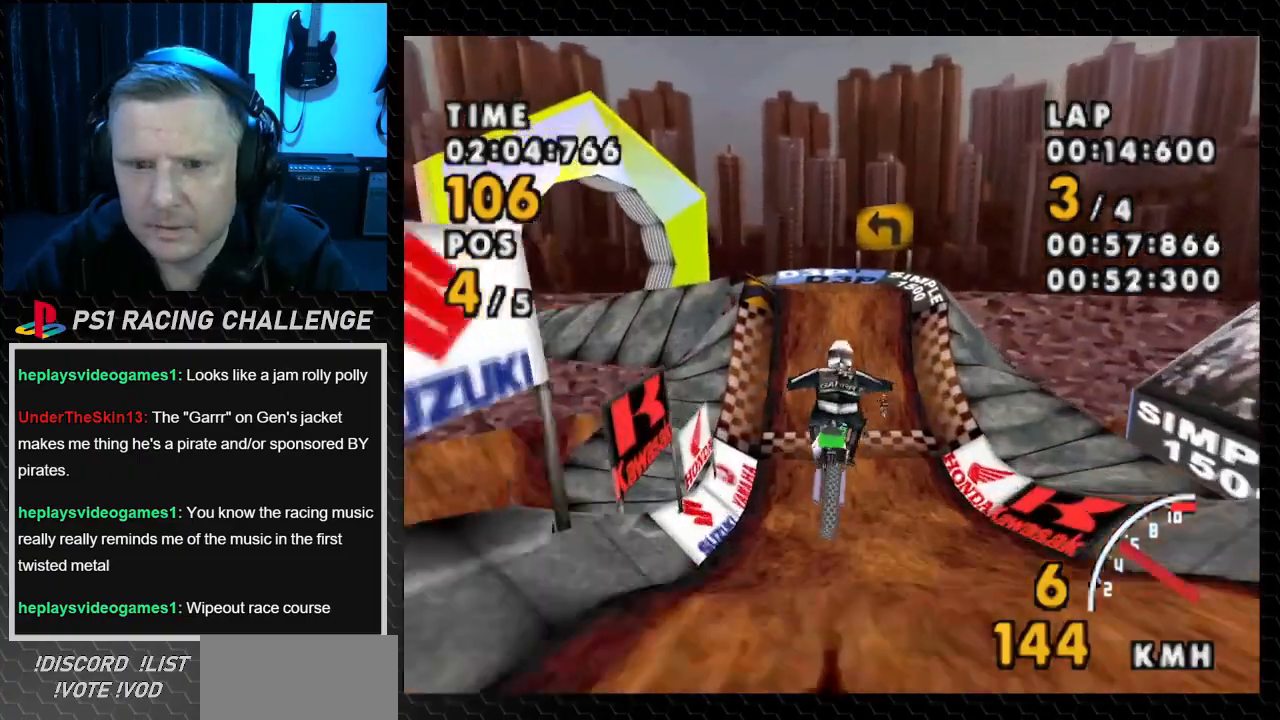
{"buttons": ["CROSS"], "events": [[33, "DPAD_RIGHT", "up"]]}
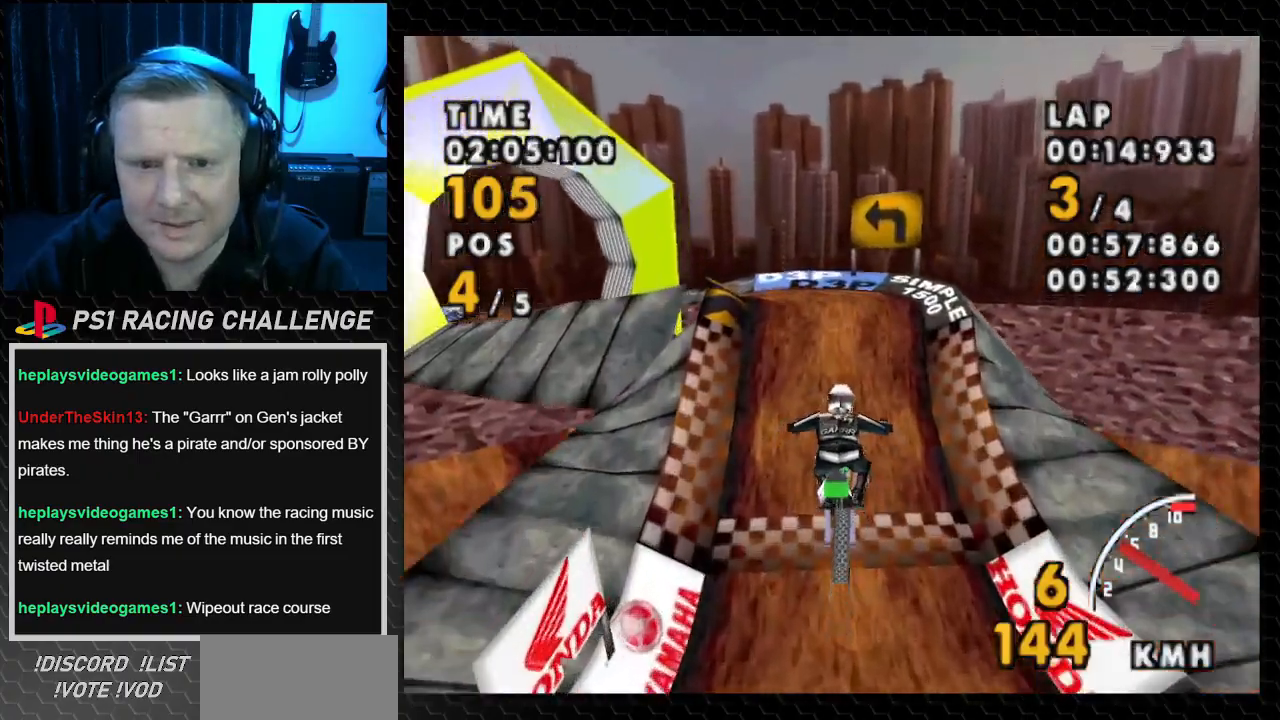
{"buttons": ["CROSS"], "events": []}
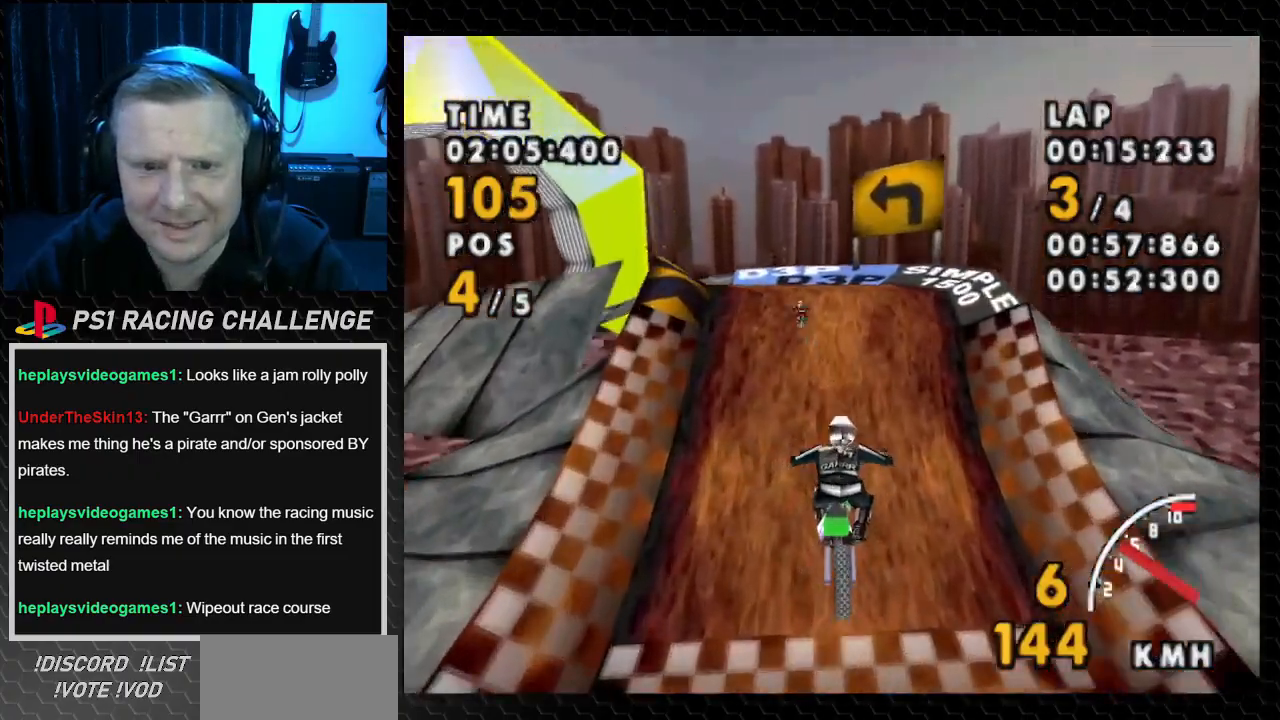
{"buttons": ["CROSS", "DPAD_LEFT"], "events": [[167, "DPAD_LEFT", "down"]]}
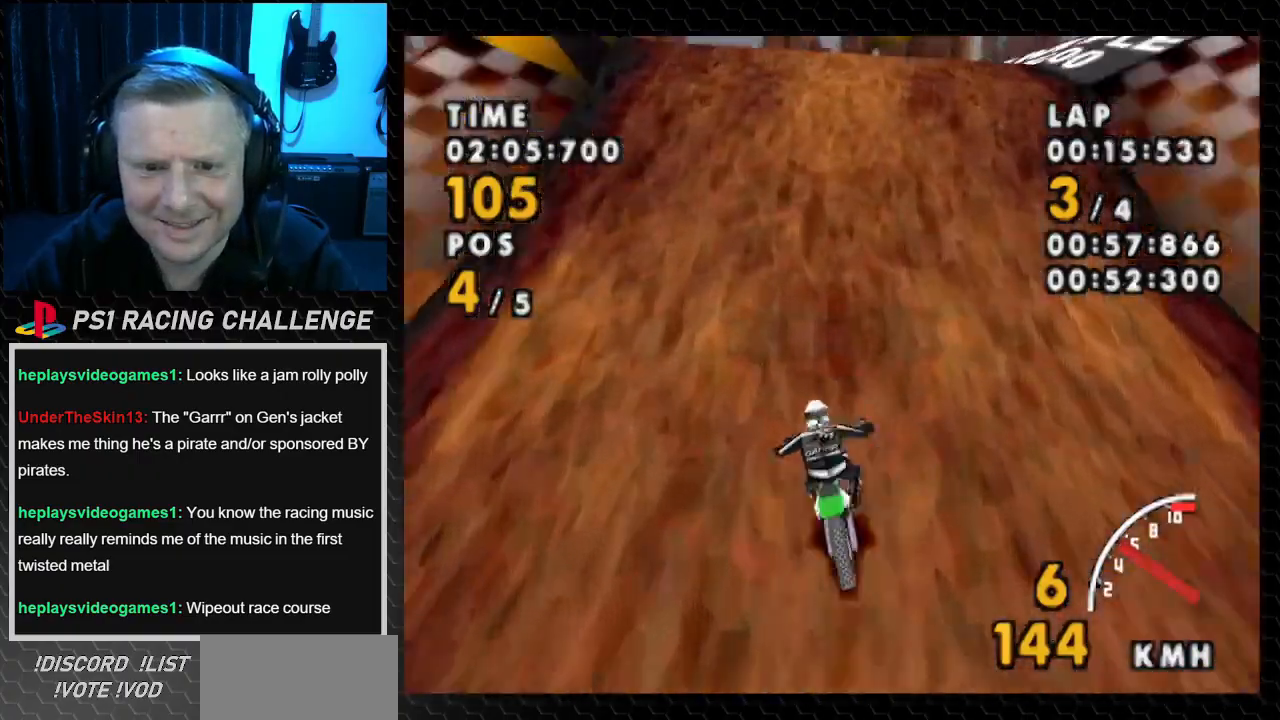
{"buttons": ["SQUARE", "DPAD_LEFT"], "events": [[467, "SQUARE", "down"], [500, "CROSS", "up"]]}
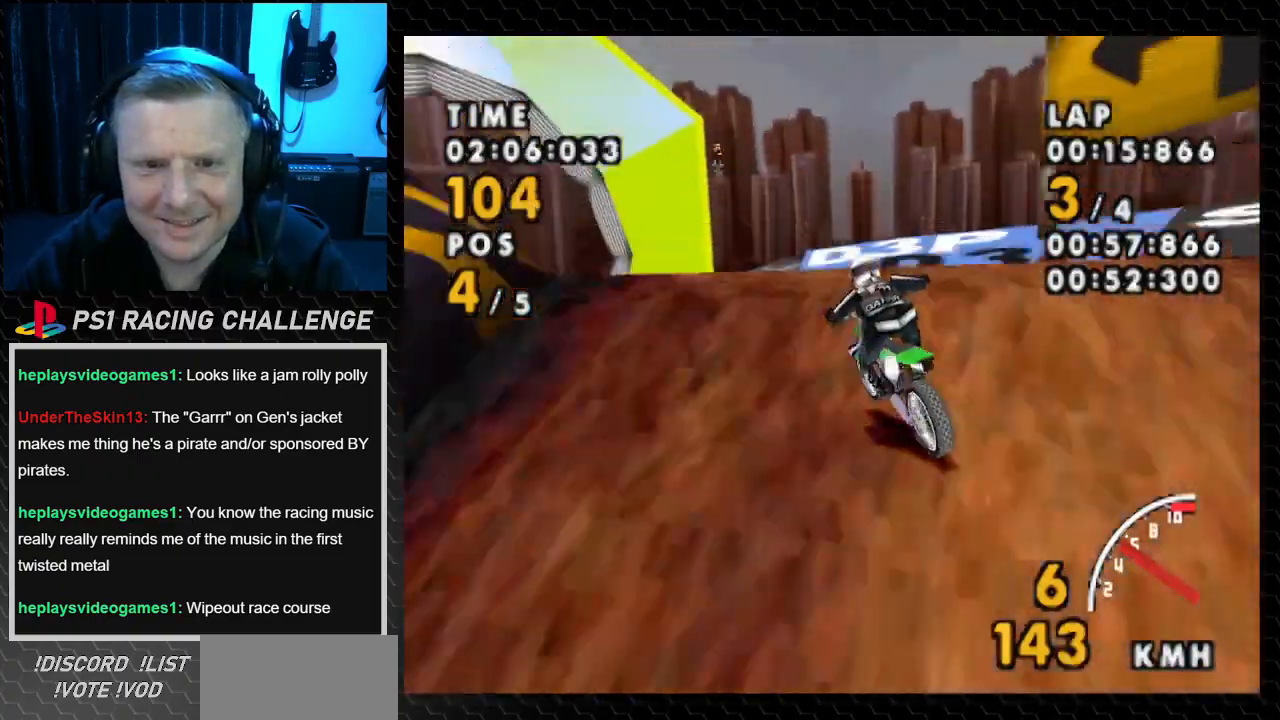
{"buttons": ["CROSS", "DPAD_LEFT"], "events": [[200, "CROSS", "down"], [234, "SQUARE", "up"]]}
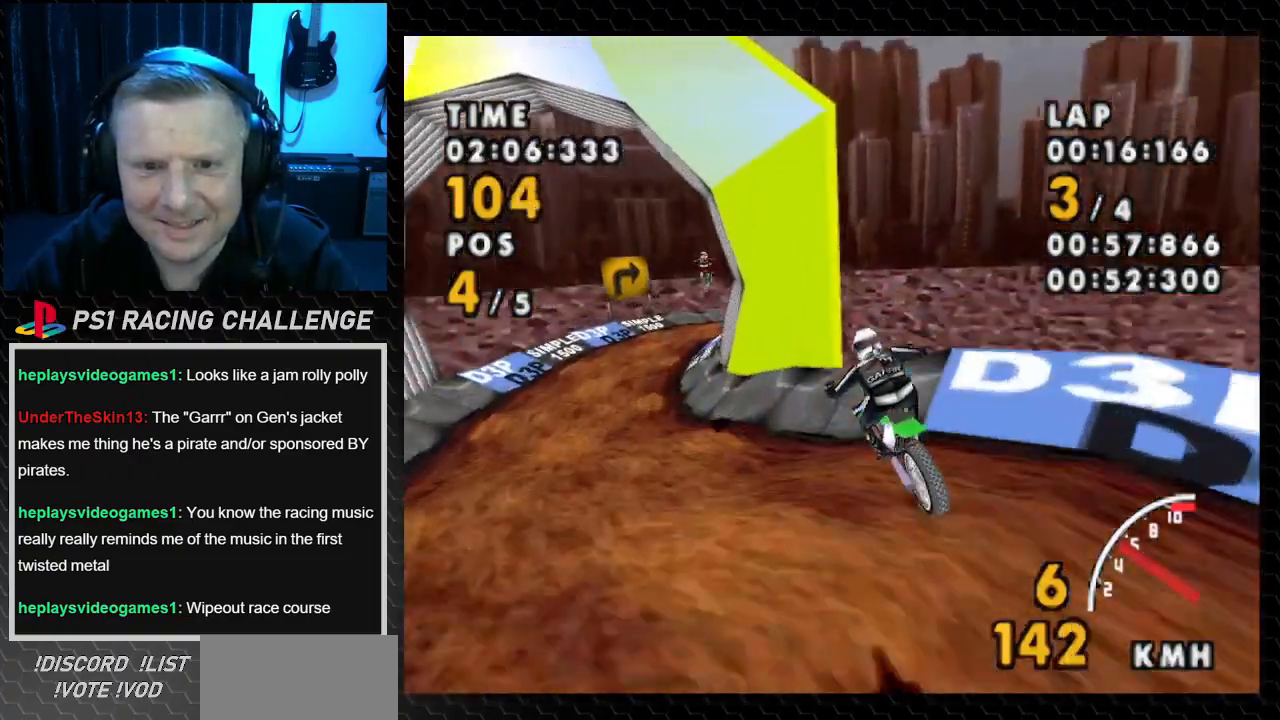
{"buttons": ["CROSS"], "events": [[33, "SQUARE", "down"], [66, "CROSS", "up"], [400, "CROSS", "down"], [467, "SQUARE", "up"], [500, "DPAD_LEFT", "up"]]}
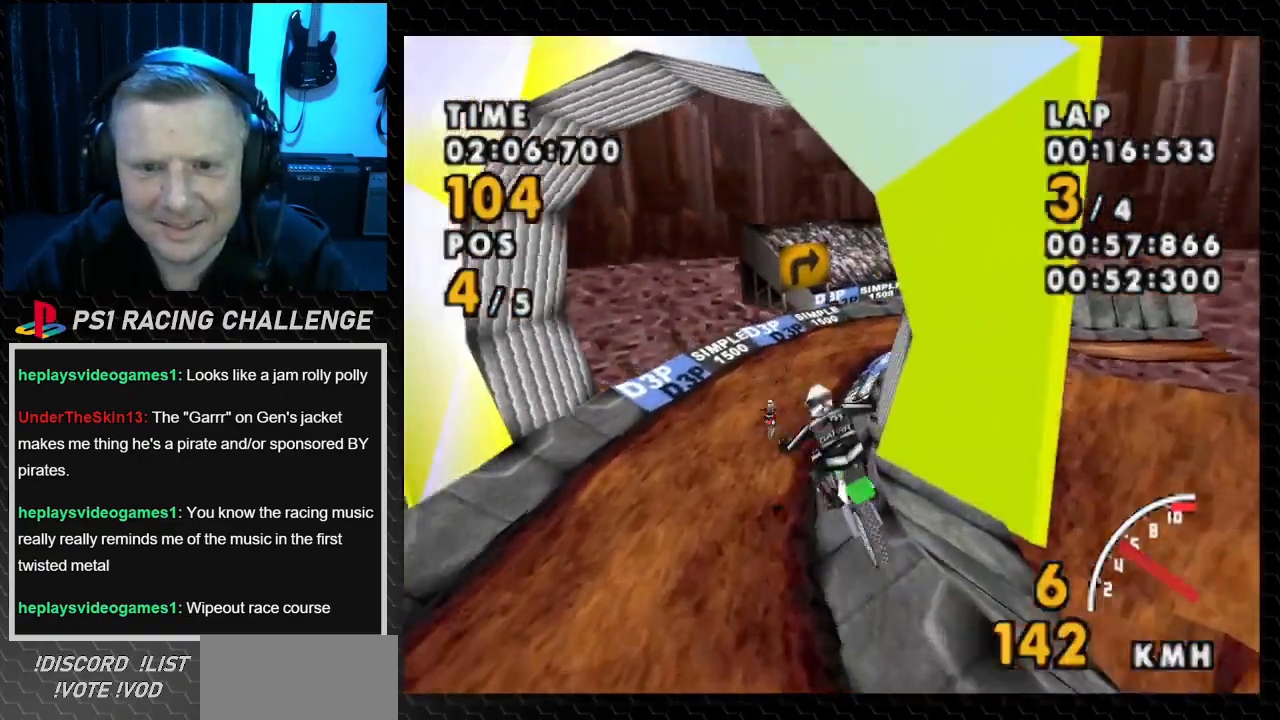
{"buttons": ["CROSS", "DPAD_RIGHT"], "events": [[267, "DPAD_RIGHT", "down"]]}
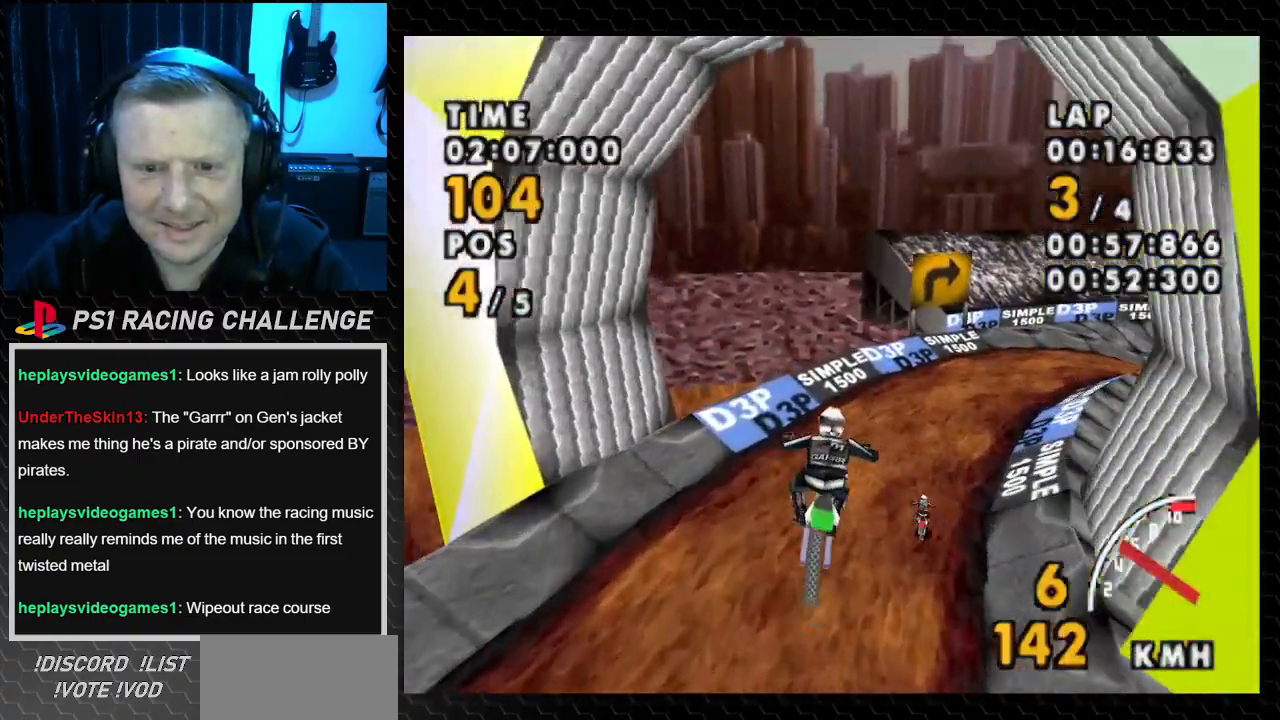
{"buttons": ["SQUARE", "DPAD_RIGHT"], "events": [[100, "SQUARE", "down"], [166, "CROSS", "up"]]}
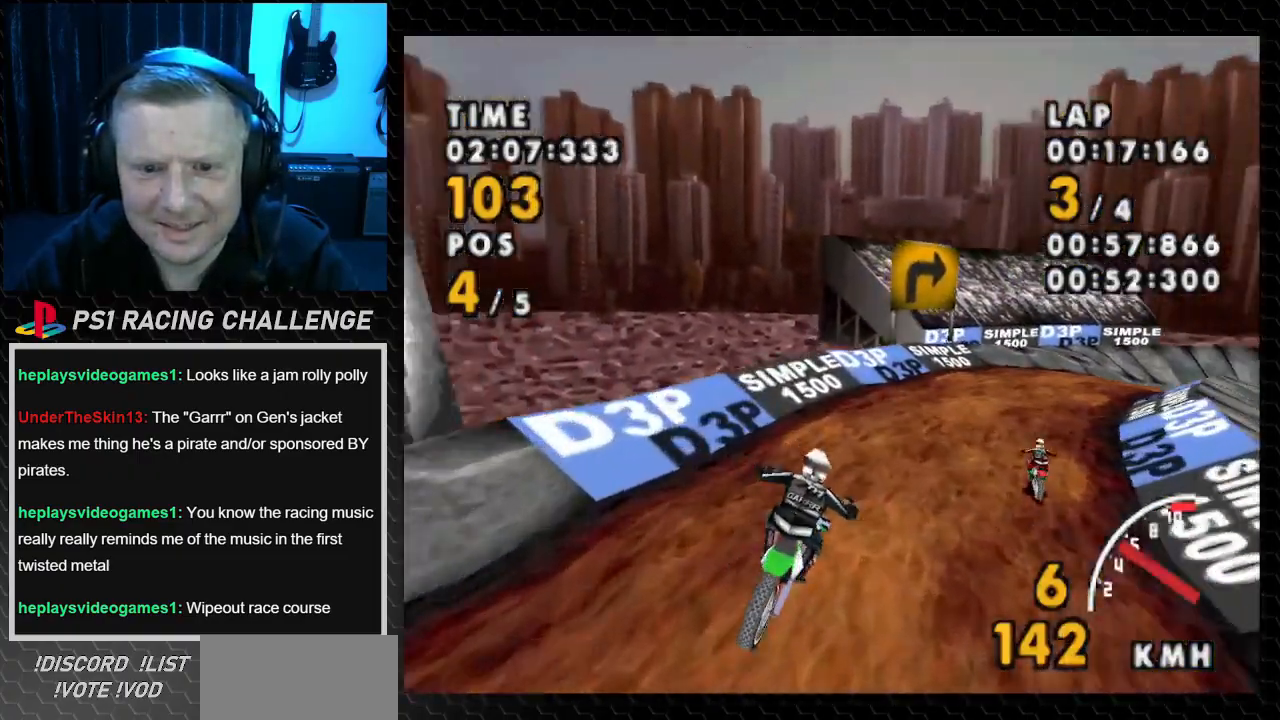
{"buttons": ["CROSS", "DPAD_RIGHT"], "events": [[167, "CROSS", "down"], [200, "SQUARE", "up"]]}
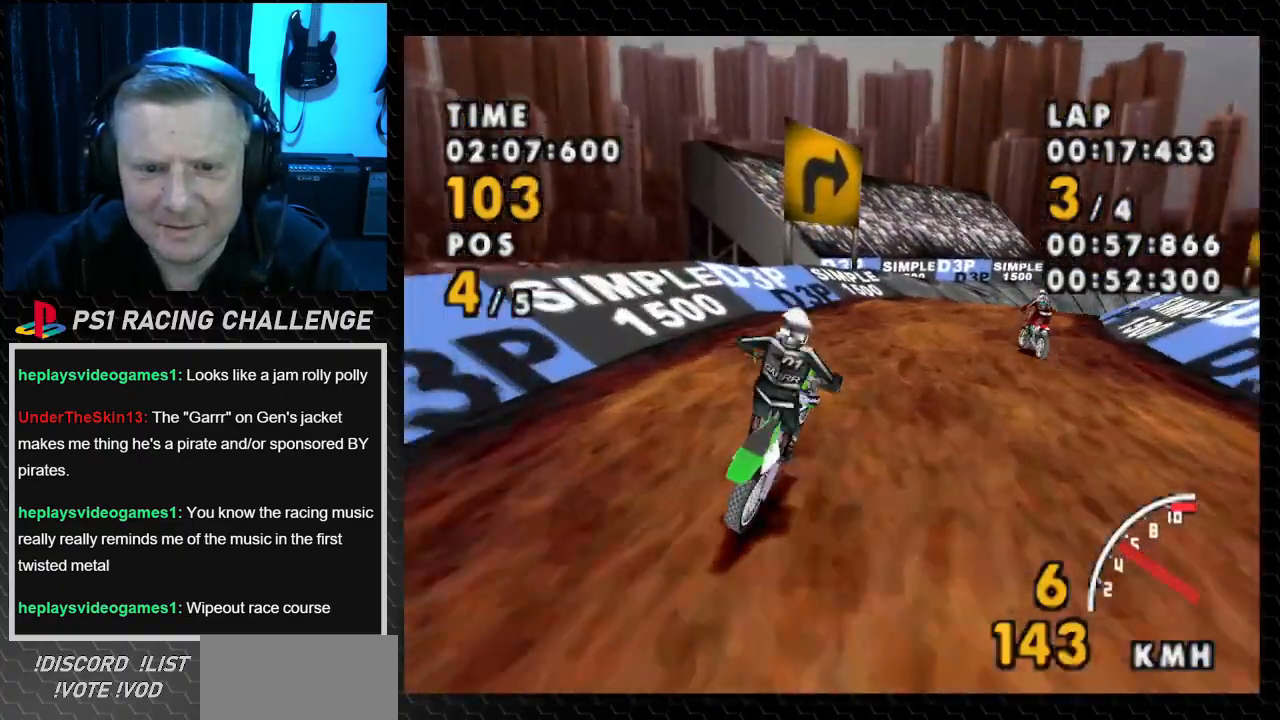
{"buttons": ["SQUARE", "DPAD_RIGHT"], "events": [[467, "SQUARE", "down"], [500, "CROSS", "up"]]}
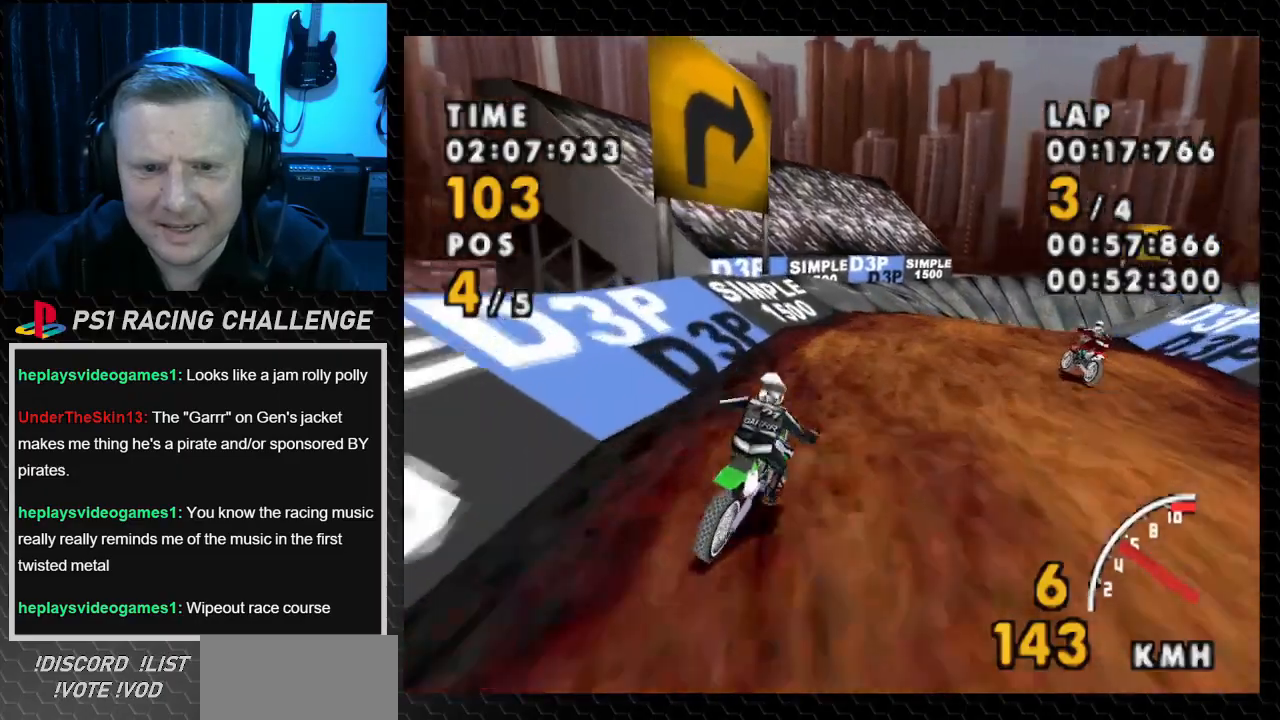
{"buttons": ["CROSS", "SQUARE", "DPAD_RIGHT"], "events": [[501, "CROSS", "down"]]}
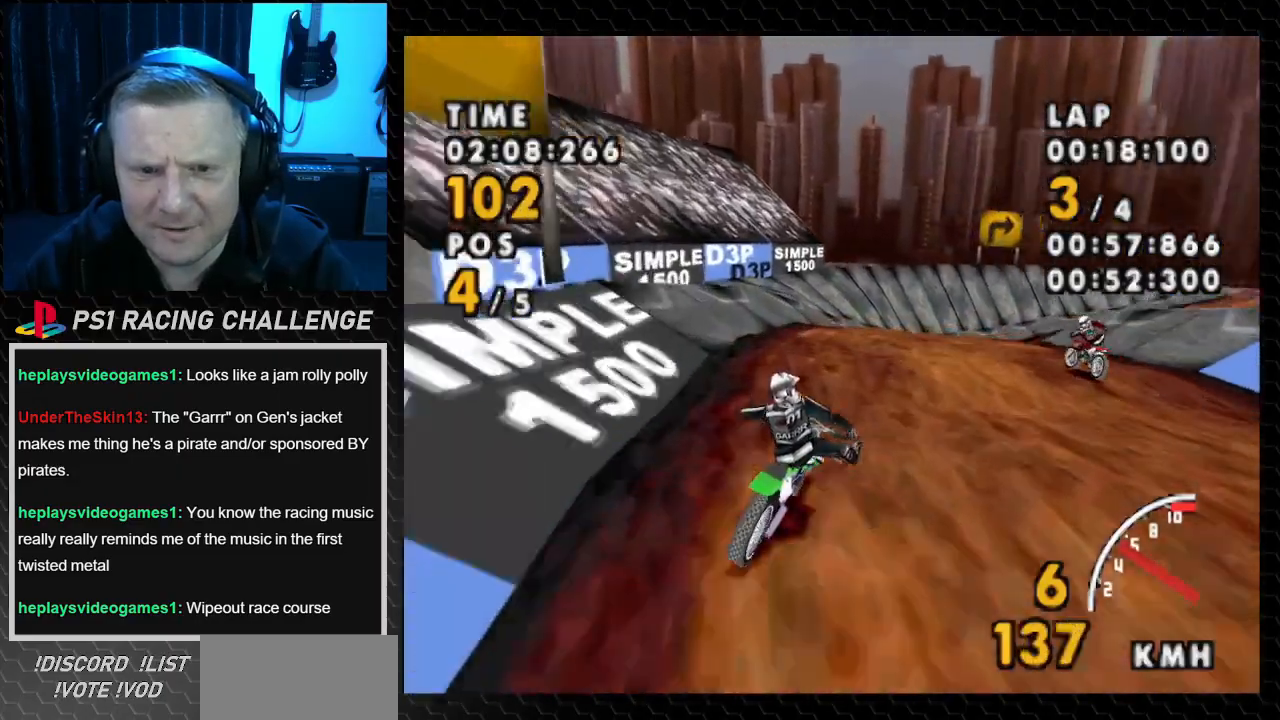
{"buttons": ["CROSS"], "events": [[33, "SQUARE", "up"], [300, "DPAD_RIGHT", "up"]]}
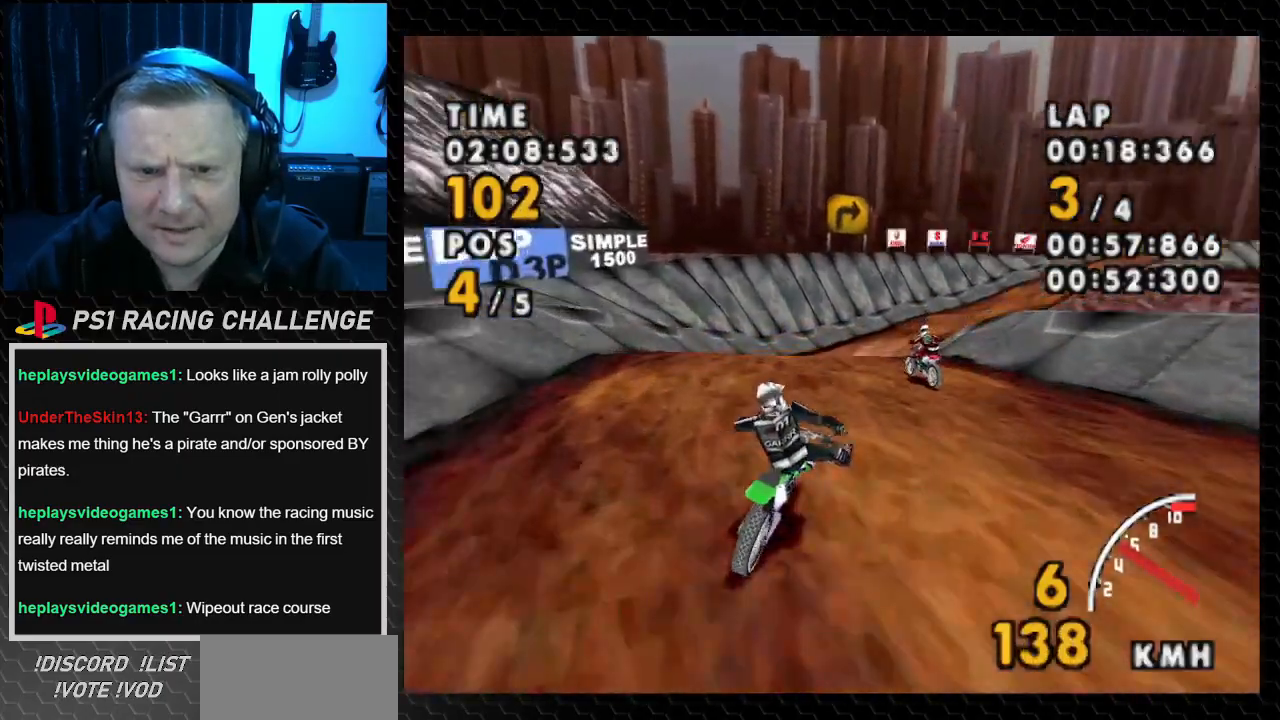
{"buttons": ["CROSS"], "events": [[33, "DPAD_RIGHT", "down"], [300, "DPAD_RIGHT", "up"]]}
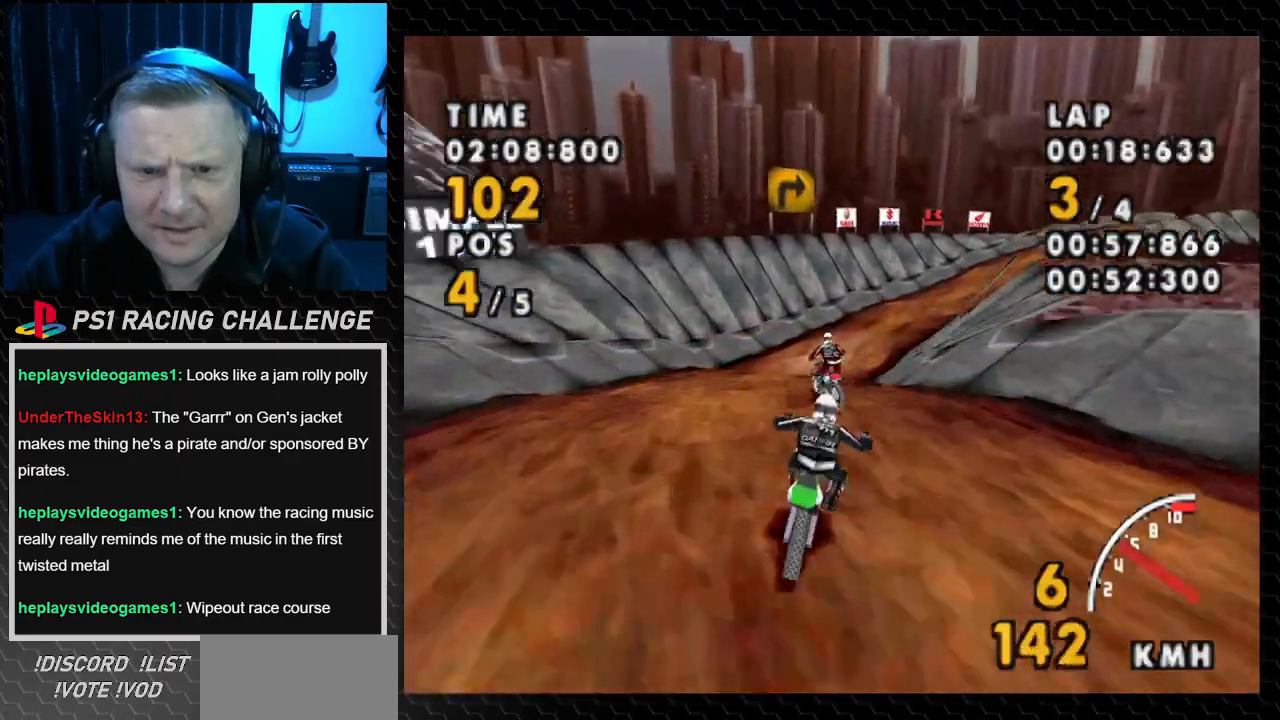
{"buttons": ["CROSS"], "events": []}
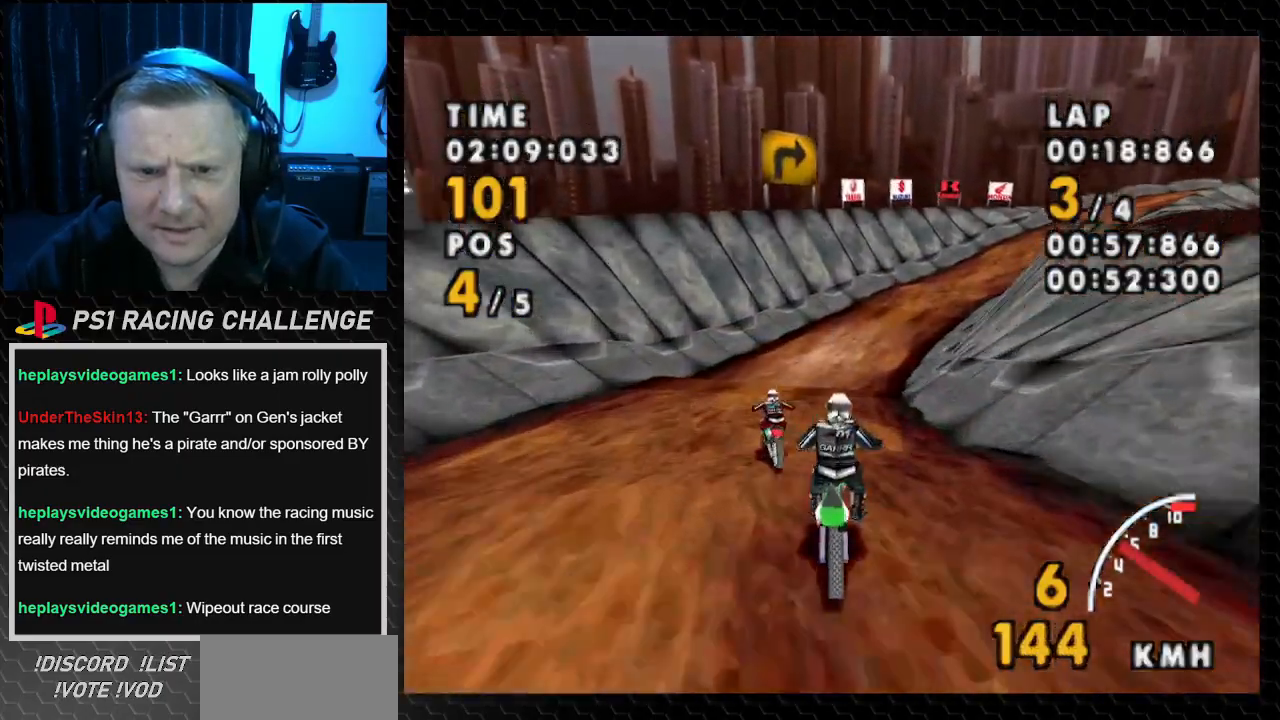
{"buttons": ["CROSS", "DPAD_RIGHT"], "events": [[434, "DPAD_RIGHT", "down"]]}
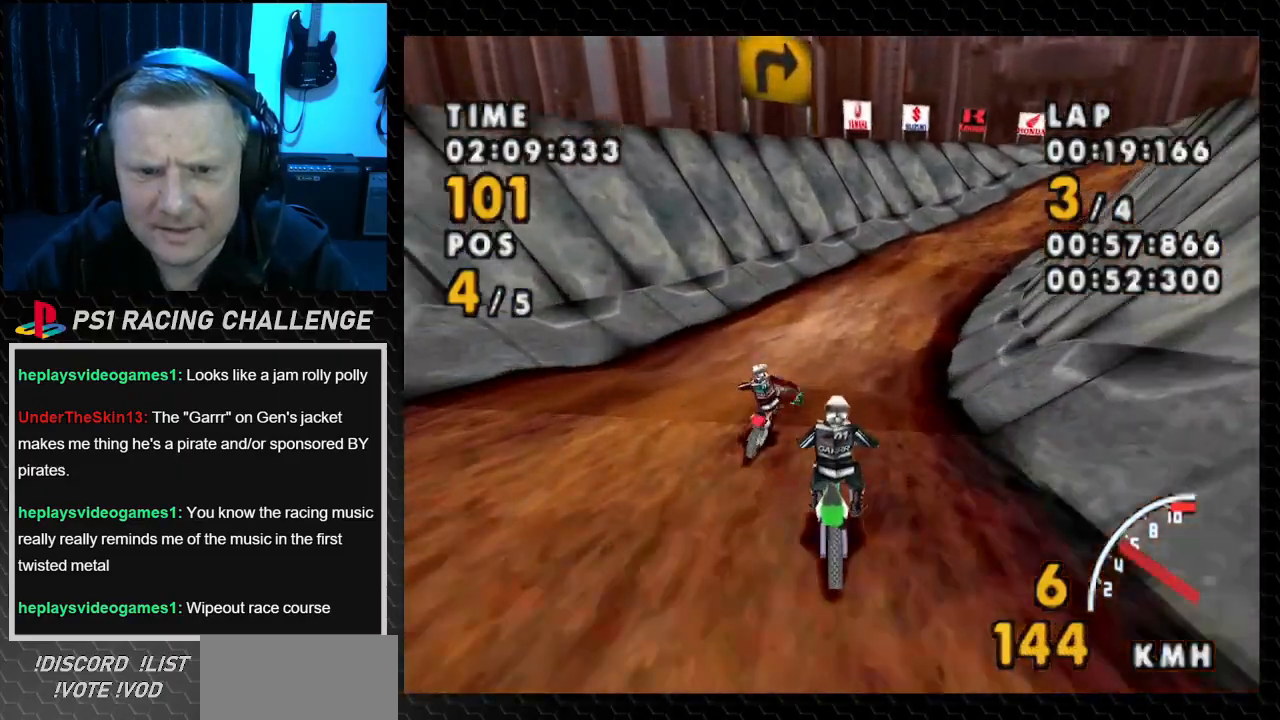
{"buttons": ["CROSS", "DPAD_RIGHT"], "events": []}
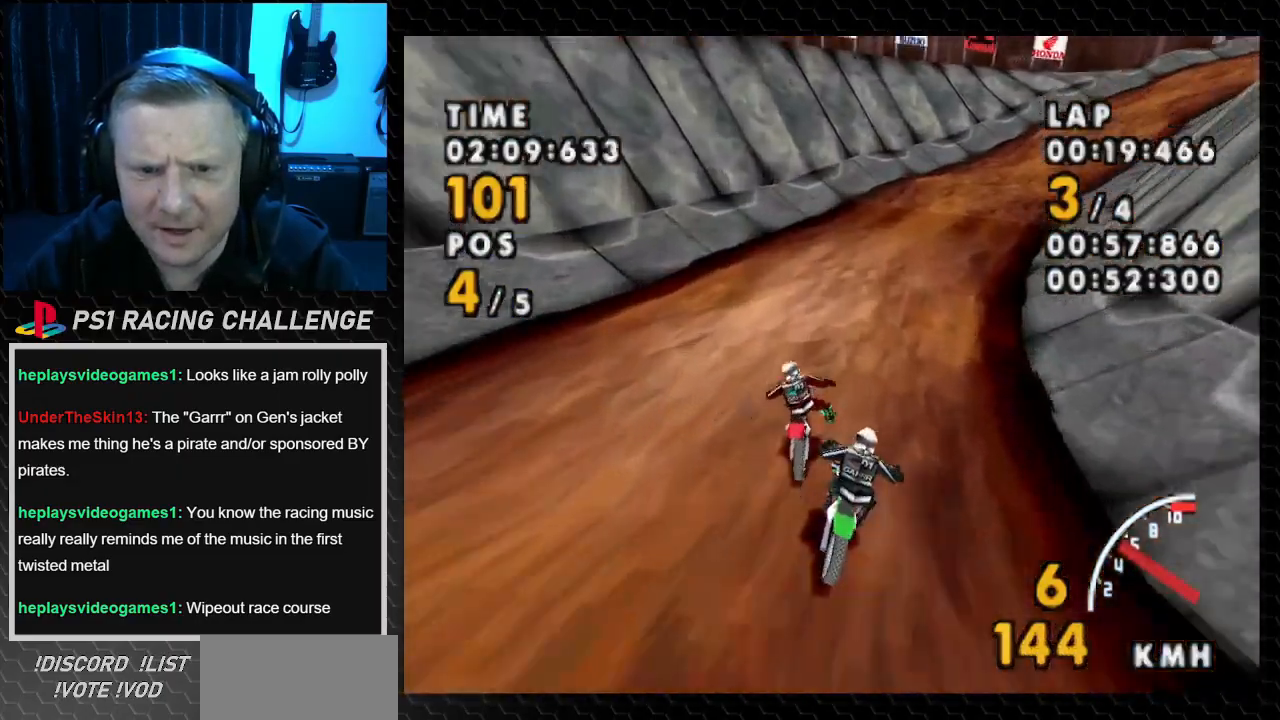
{"buttons": ["CROSS", "DPAD_RIGHT"], "events": [[234, "SQUARE", "down"], [300, "CROSS", "up"], [434, "CROSS", "down"], [467, "SQUARE", "up"]]}
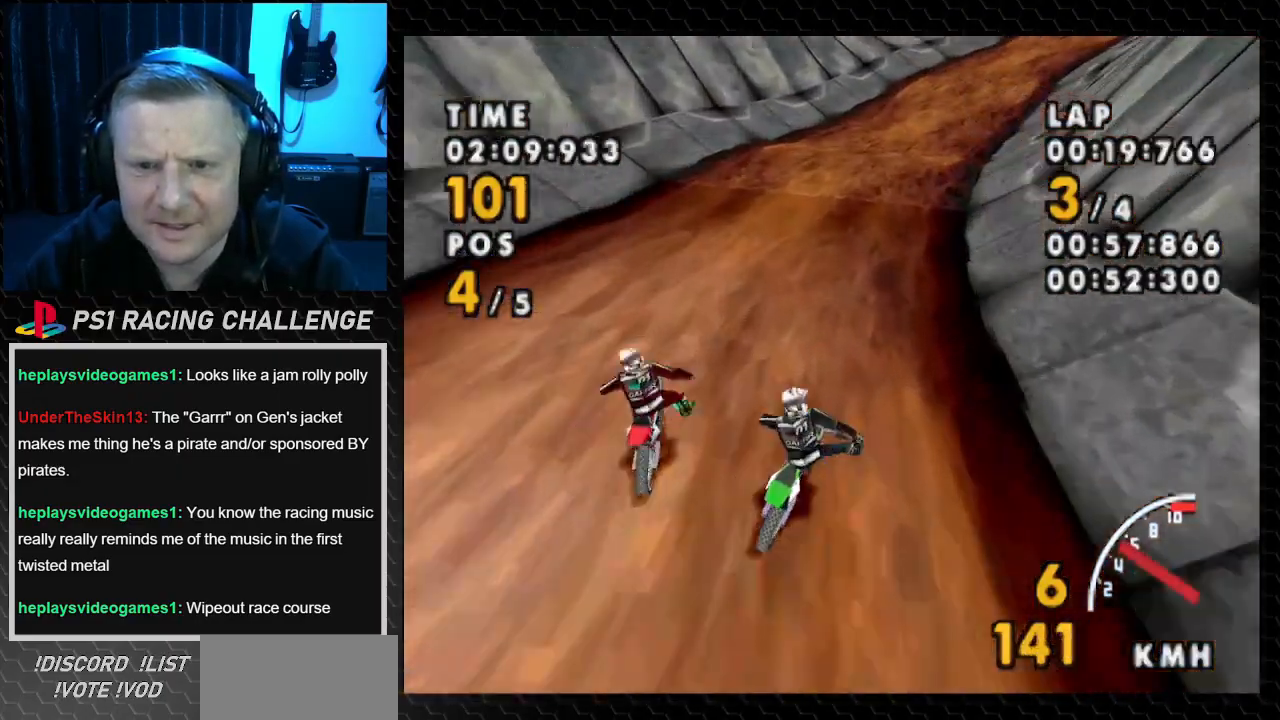
{"buttons": ["CROSS"], "events": [[66, "DPAD_RIGHT", "up"]]}
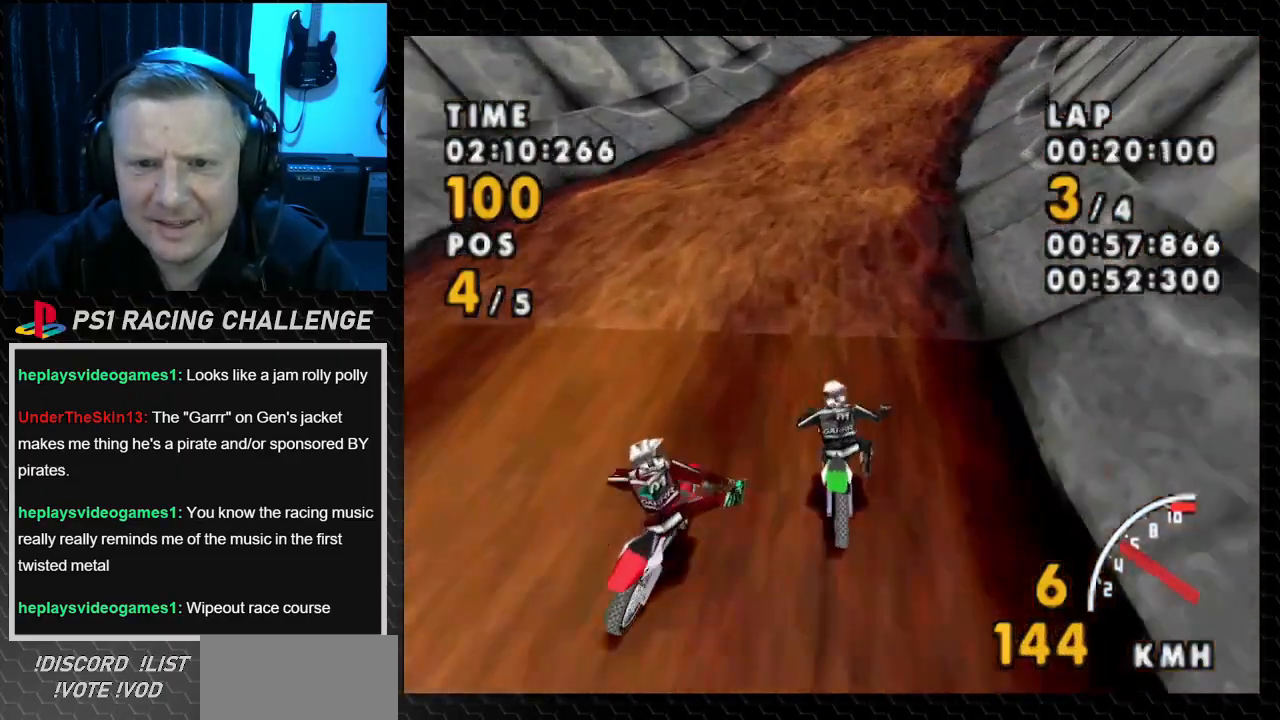
{"buttons": ["CROSS", "DPAD_RIGHT"], "events": [[33, "DPAD_RIGHT", "down"]]}
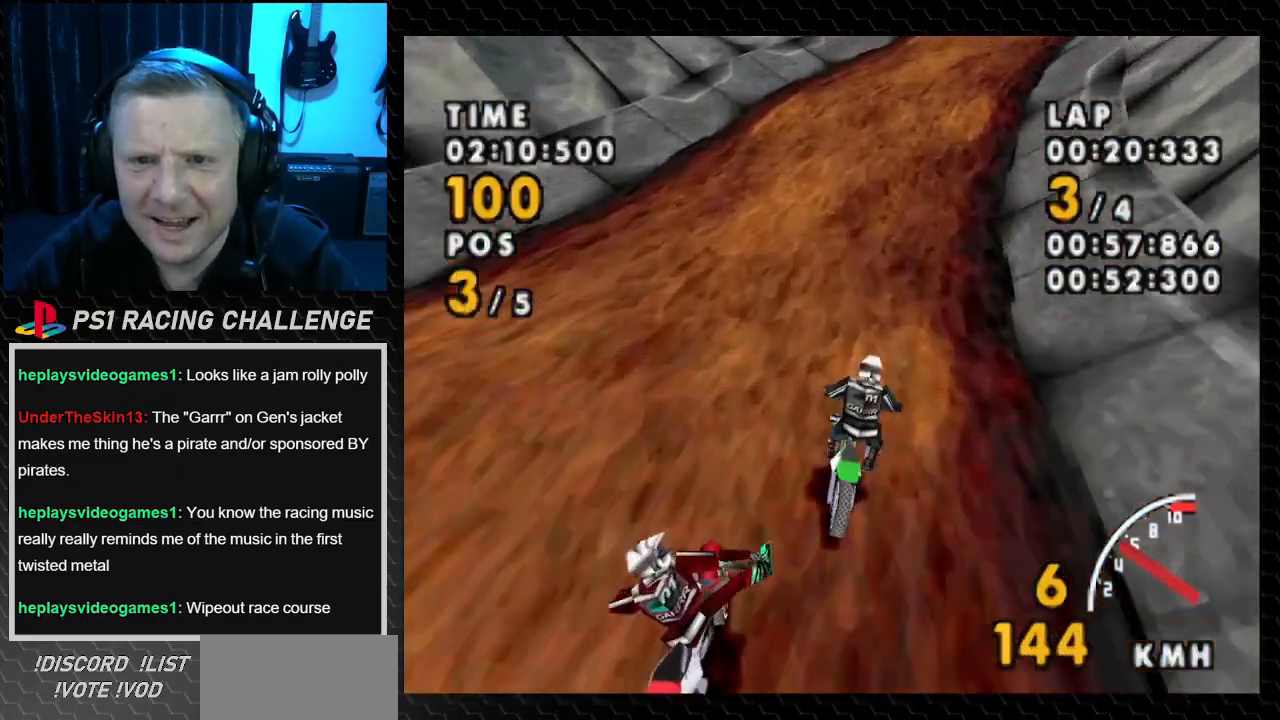
{"buttons": ["CROSS", "DPAD_RIGHT"], "events": [[33, "DPAD_RIGHT", "up"], [100, "DPAD_RIGHT", "down"]]}
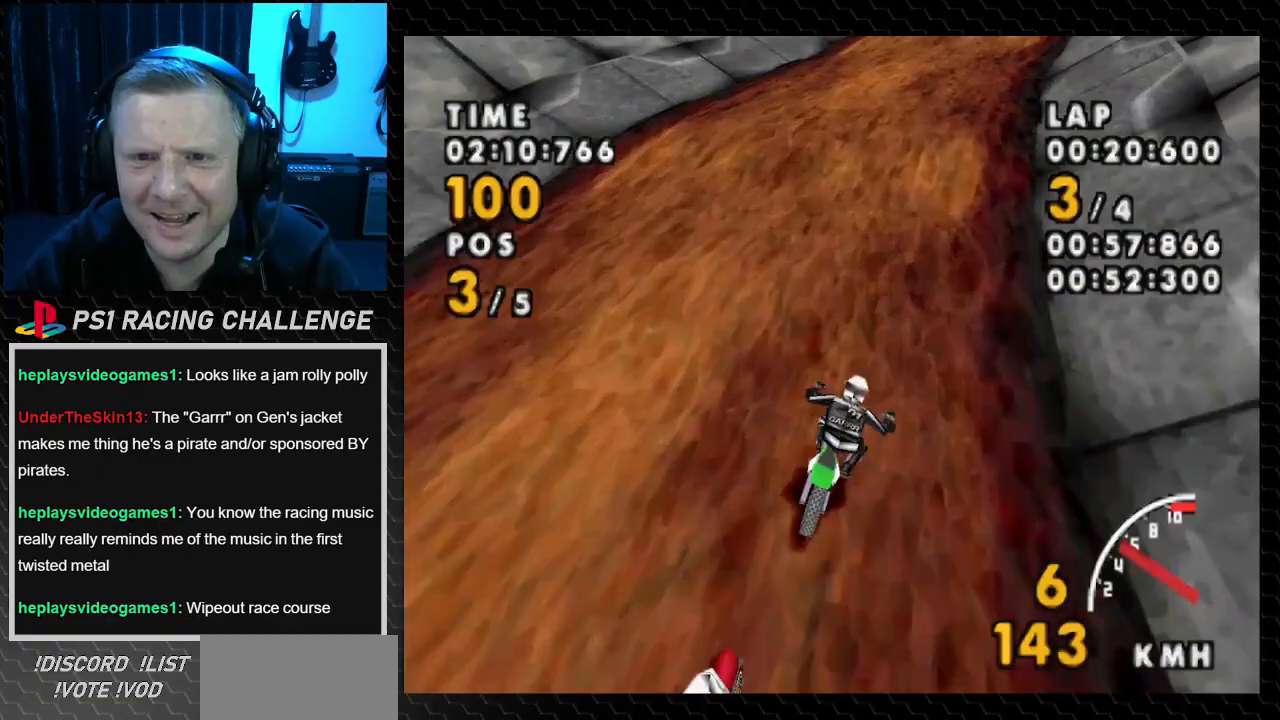
{"buttons": ["CROSS", "DPAD_RIGHT"], "events": [[234, "DPAD_RIGHT", "up"], [501, "DPAD_RIGHT", "down"]]}
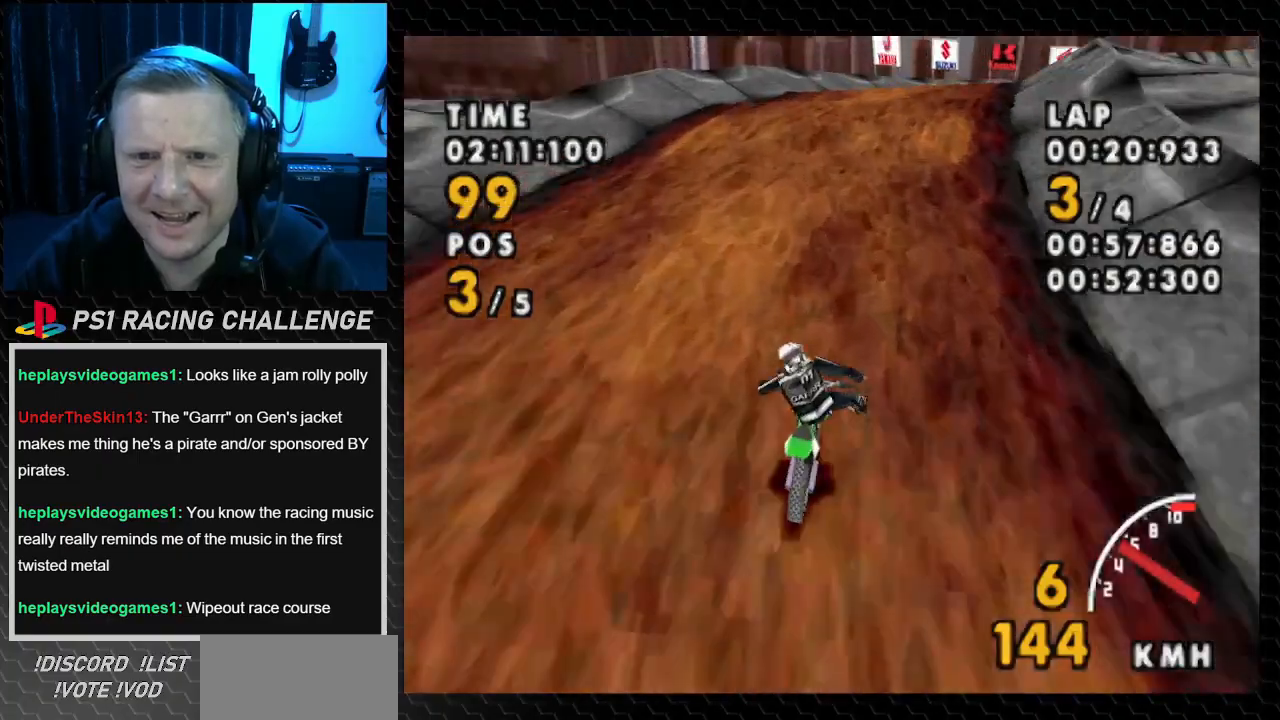
{"buttons": ["SQUARE", "DPAD_RIGHT"], "events": [[233, "SQUARE", "down"], [266, "CROSS", "up"]]}
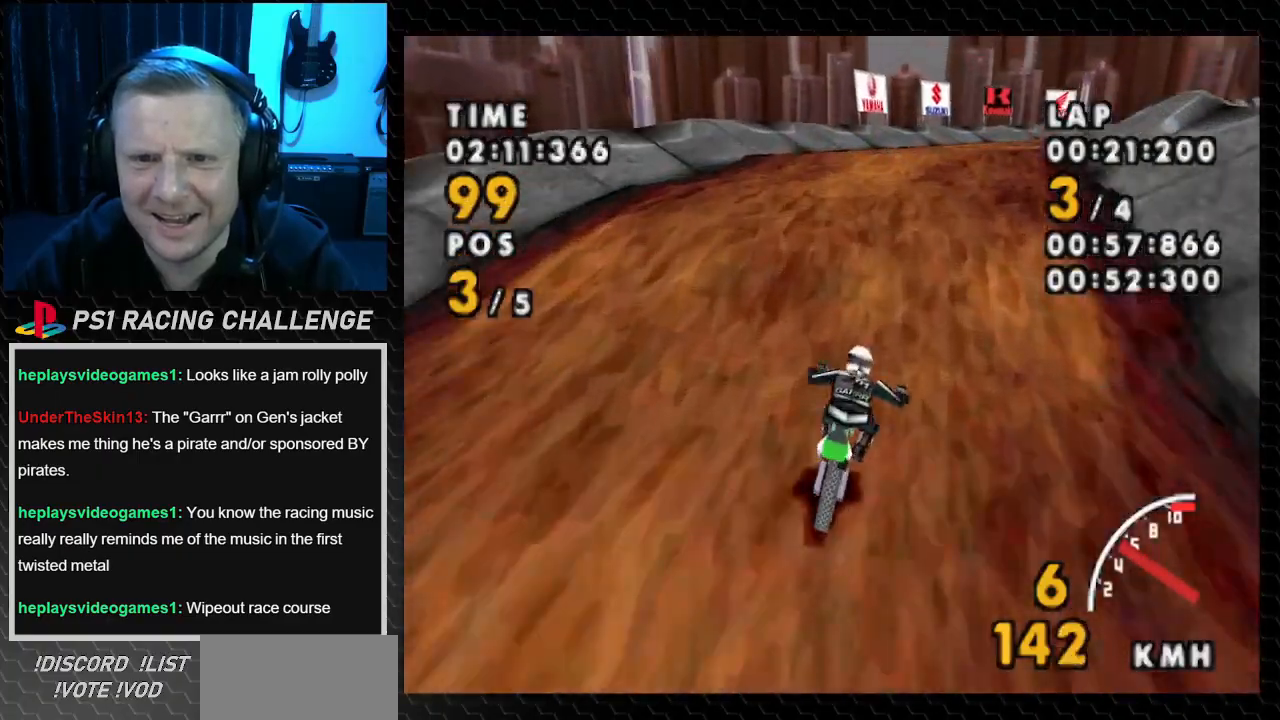
{"buttons": ["CROSS", "DPAD_RIGHT"], "events": [[33, "CROSS", "down"], [67, "DPAD_RIGHT", "up"], [67, "SQUARE", "up"], [234, "DPAD_RIGHT", "down"]]}
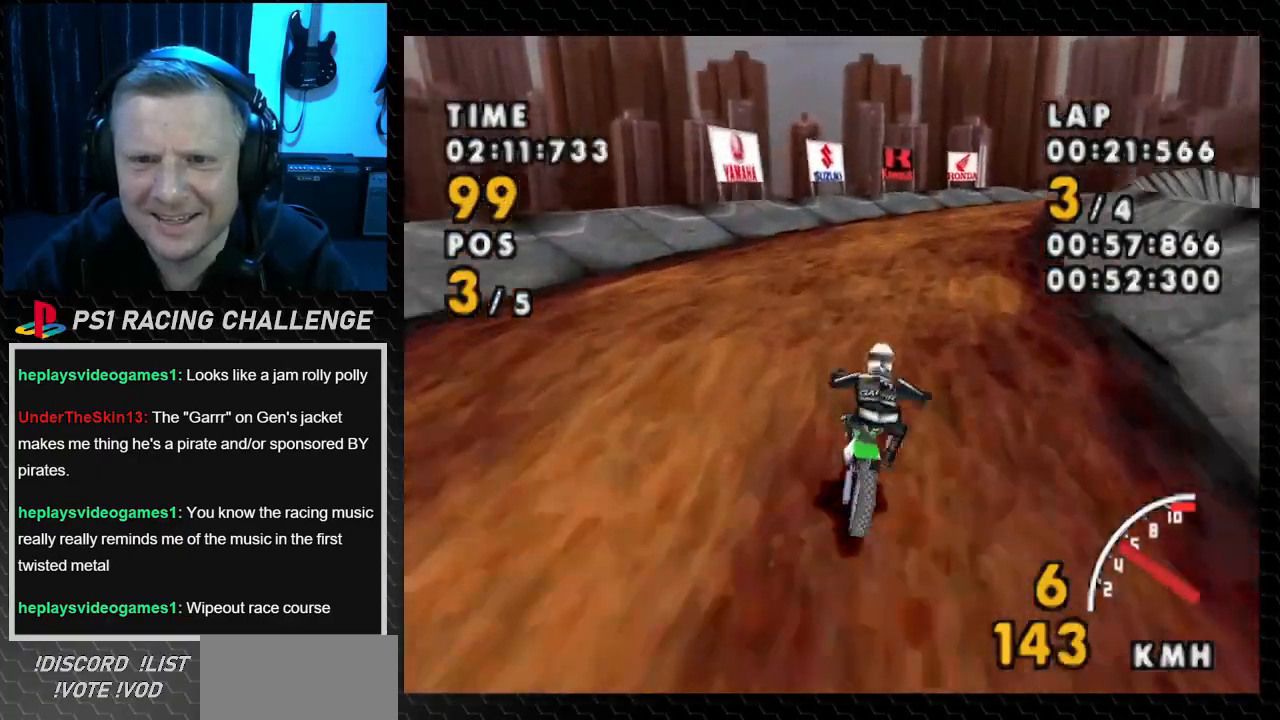
{"buttons": ["CROSS"], "events": [[233, "DPAD_RIGHT", "up"]]}
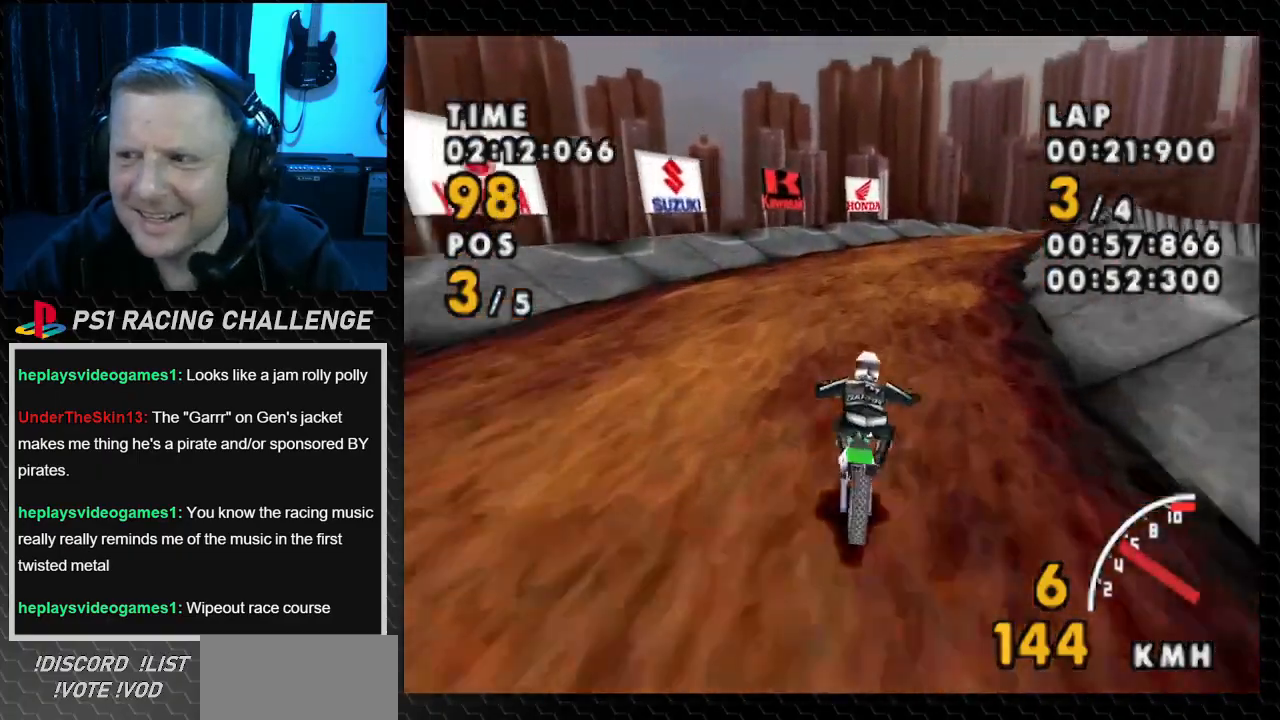
{"buttons": ["CROSS", "DPAD_RIGHT"], "events": [[200, "DPAD_RIGHT", "down"]]}
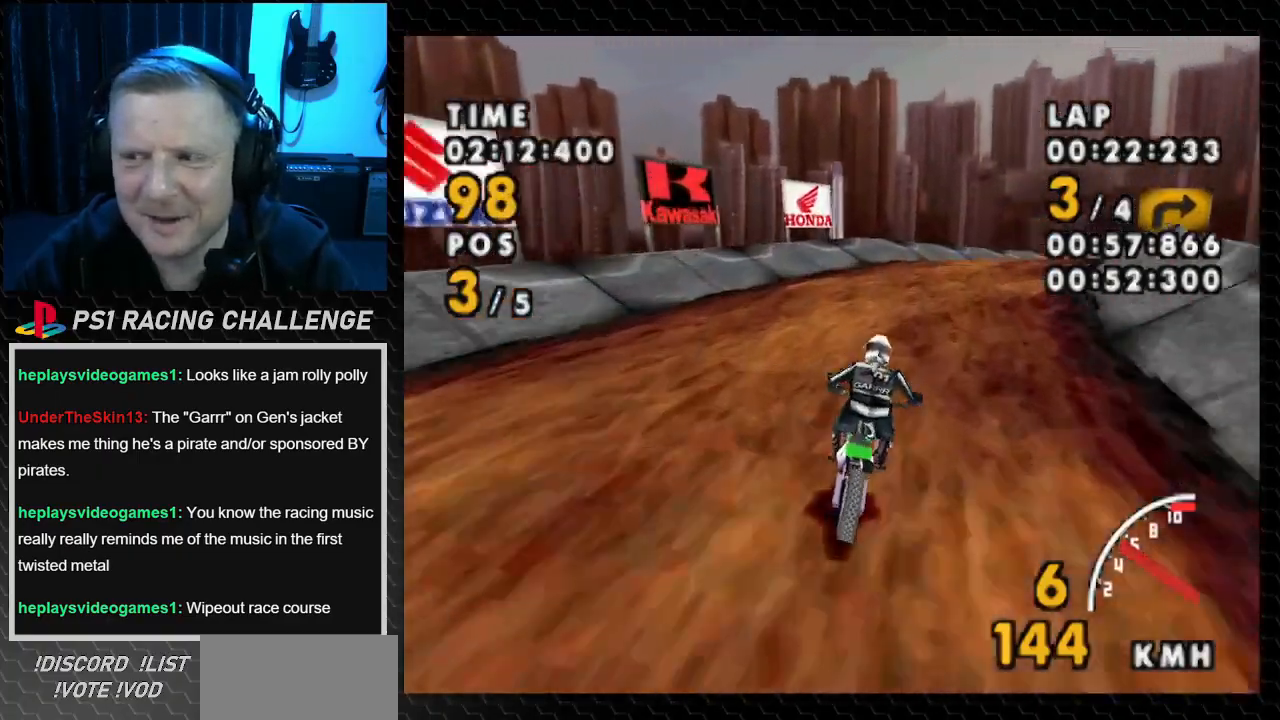
{"buttons": ["CROSS"], "events": [[300, "CROSS", "up"], [300, "SQUARE", "down"], [433, "CROSS", "down"], [467, "SQUARE", "up"], [500, "DPAD_RIGHT", "up"]]}
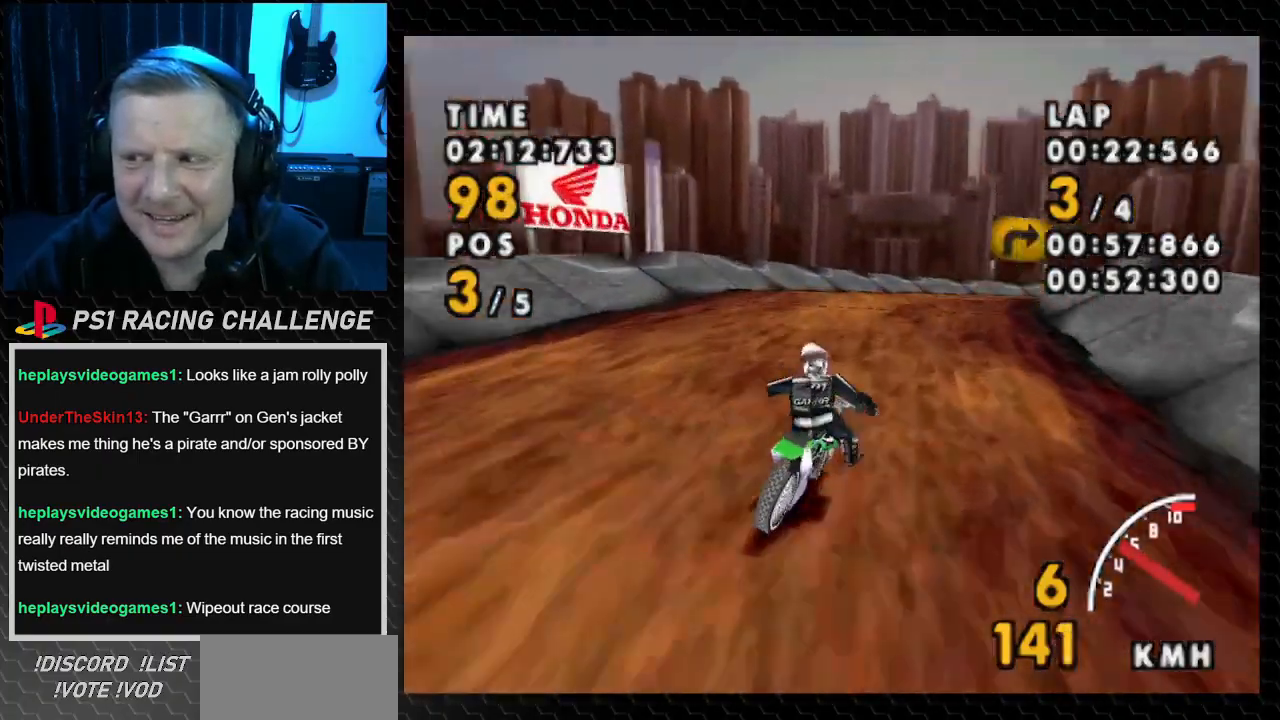
{"buttons": ["CROSS", "DPAD_RIGHT"], "events": [[367, "DPAD_RIGHT", "down"]]}
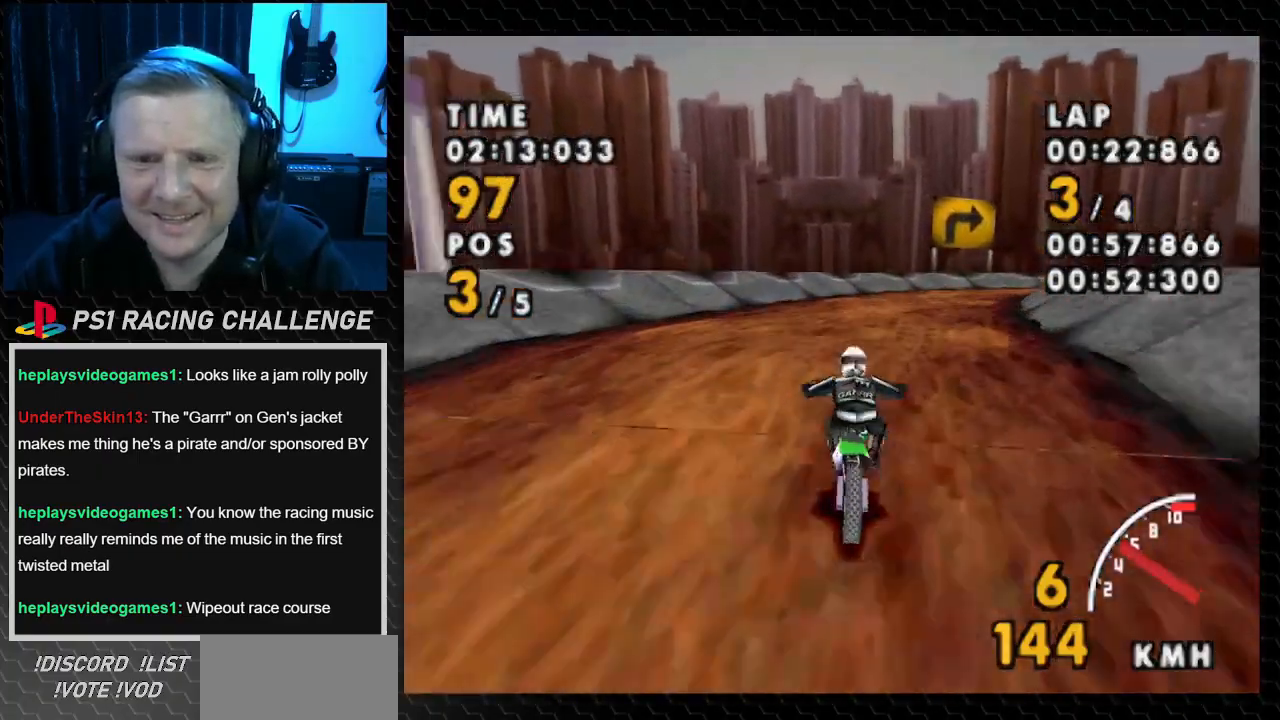
{"buttons": ["CROSS", "DPAD_RIGHT"], "events": [[266, "DPAD_RIGHT", "up"], [500, "DPAD_RIGHT", "down"]]}
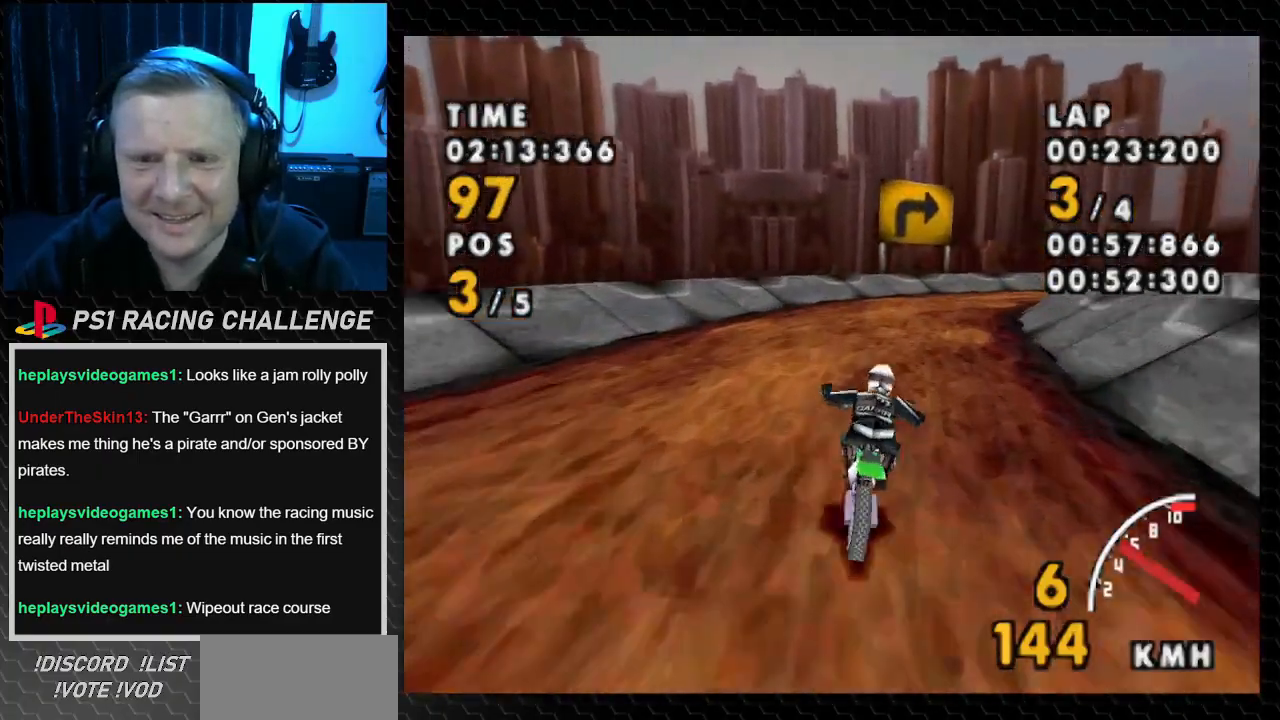
{"buttons": ["CROSS", "DPAD_RIGHT"], "events": []}